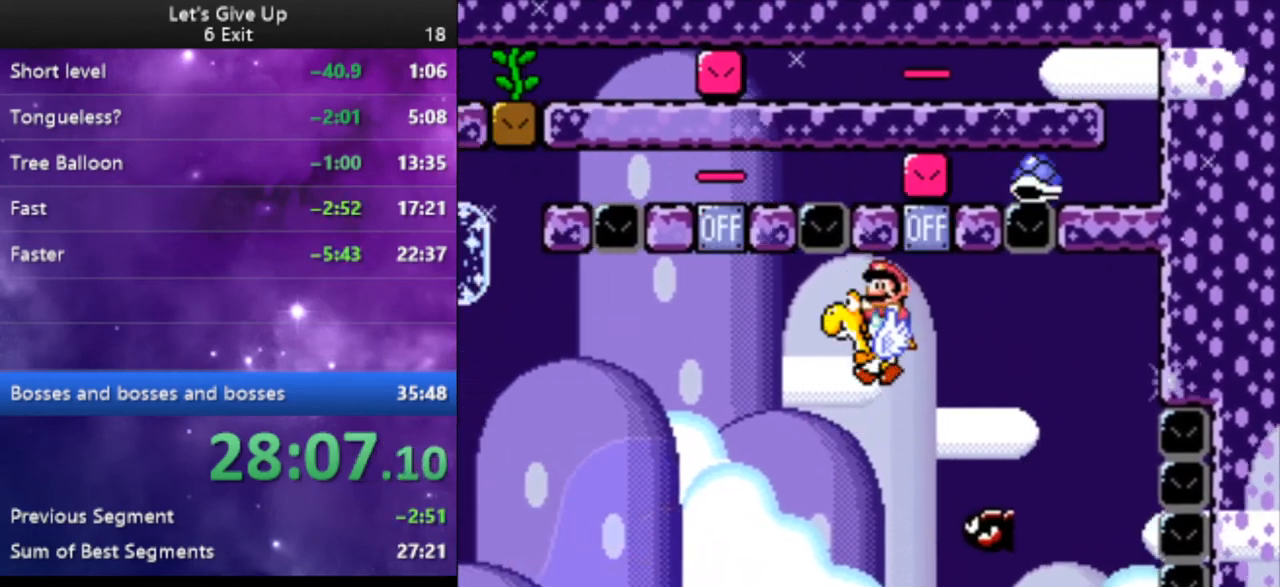
Gameplay with a controller (Nintendo layout); each line is a JSON object with the inputs held at the frame after it. "events" lists button and stick changes between this image and that frame as [ms after this image, input, new state], when the widget could be followed in between. Not read: L3 R3.
{"buttons": ["B", "Y", "DPAD_LEFT"], "events": [[433, "B", "down"]]}
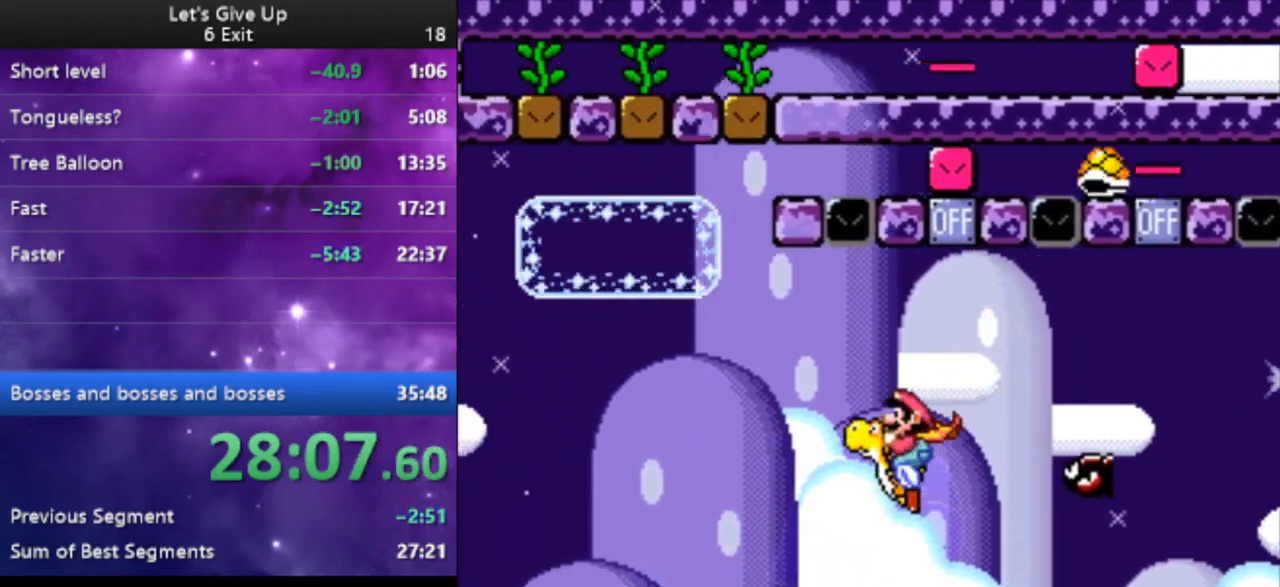
{"buttons": ["Y", "DPAD_RIGHT"], "events": [[233, "B", "up"], [367, "DPAD_LEFT", "up"], [467, "DPAD_RIGHT", "down"]]}
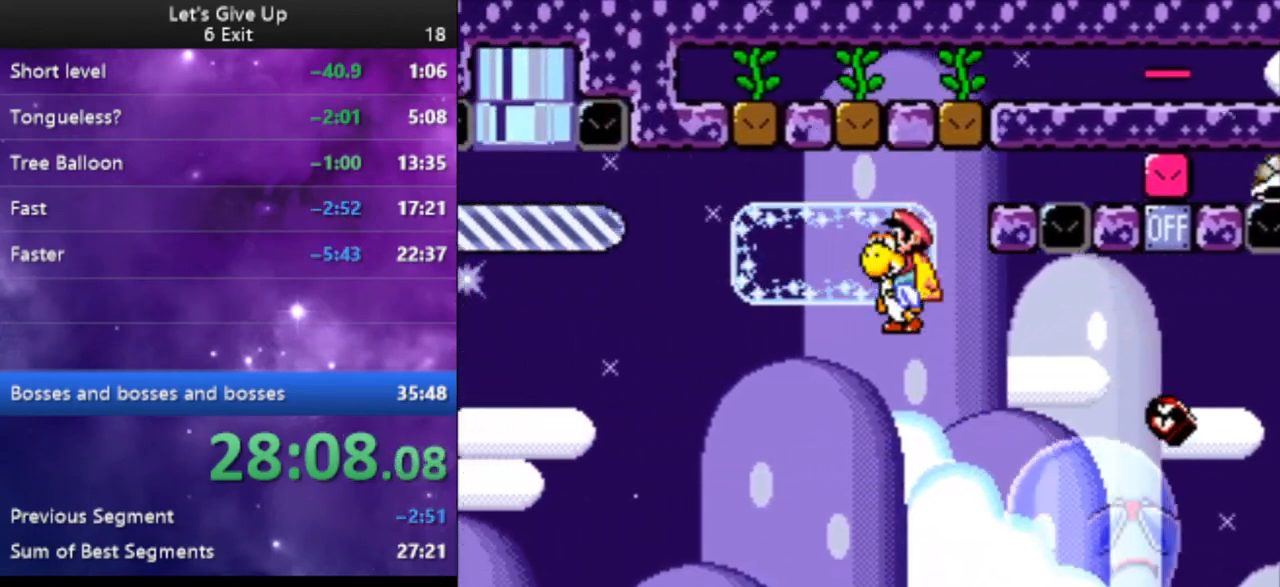
{"buttons": ["Y", "DPAD_RIGHT"], "events": [[67, "DPAD_RIGHT", "up"], [233, "DPAD_RIGHT", "down"], [333, "DPAD_RIGHT", "up"], [433, "DPAD_RIGHT", "down"]]}
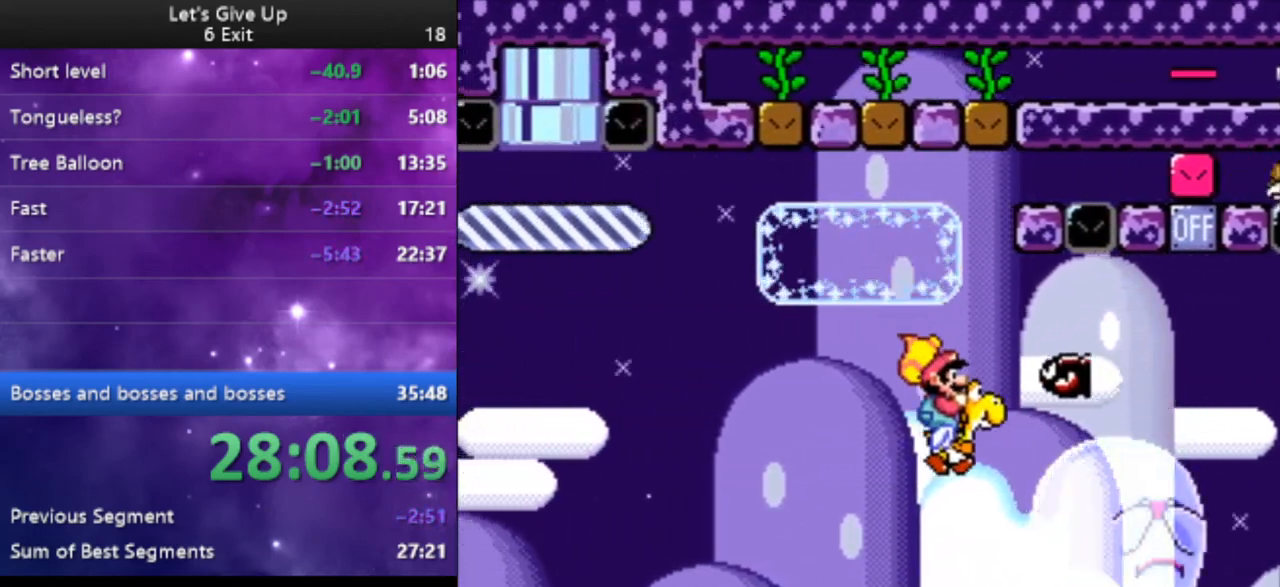
{"buttons": ["Y", "DPAD_RIGHT"], "events": [[367, "B", "down"], [500, "B", "up"]]}
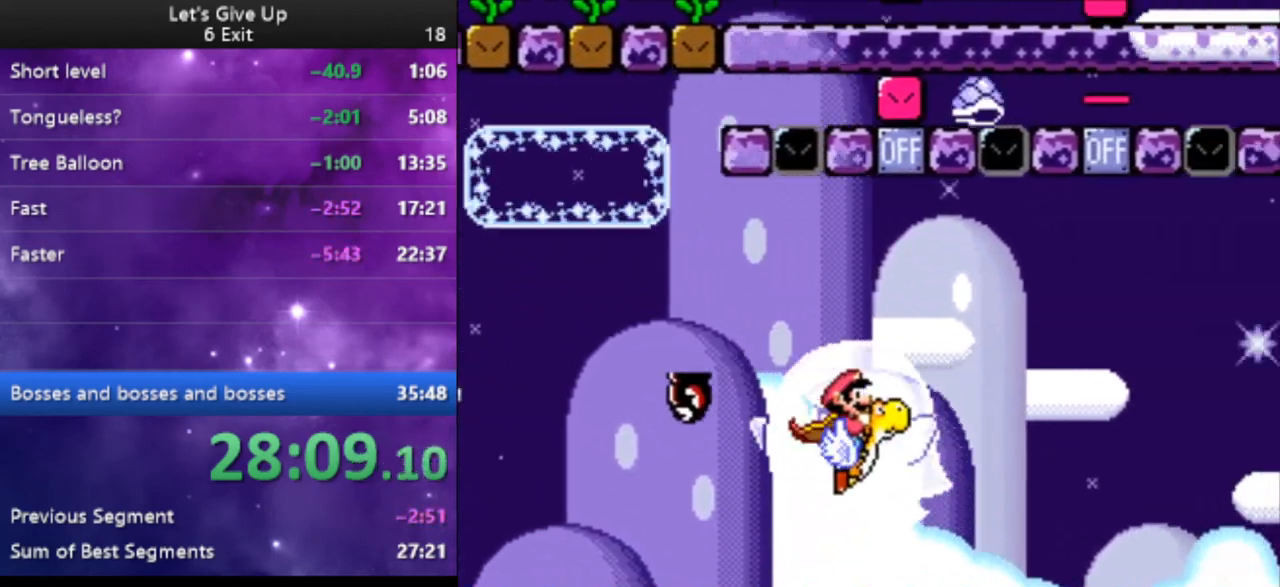
{"buttons": ["Y", "DPAD_RIGHT"], "events": []}
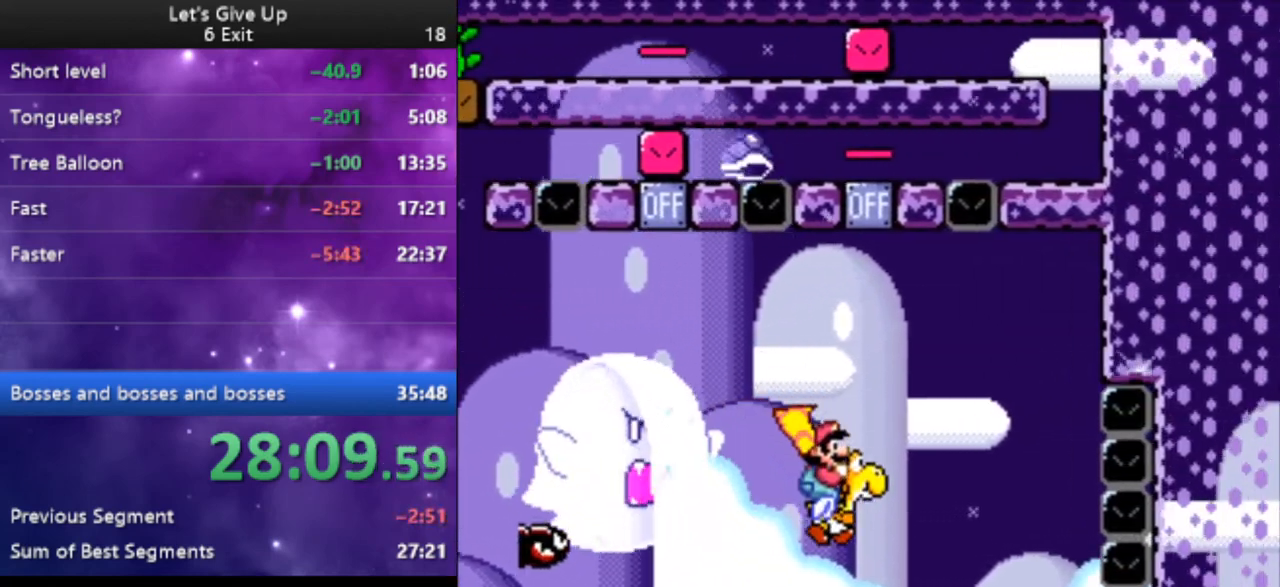
{"buttons": ["B", "Y"], "events": [[67, "B", "down"], [367, "DPAD_RIGHT", "up"]]}
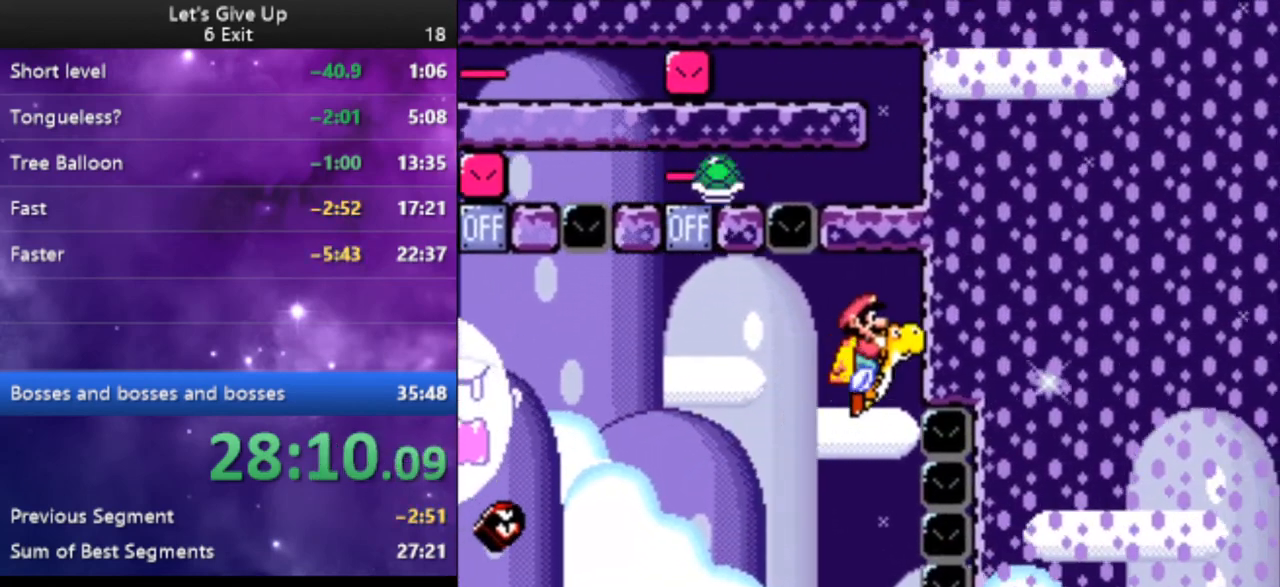
{"buttons": ["Y", "DPAD_LEFT"], "events": [[200, "B", "up"], [400, "DPAD_LEFT", "down"]]}
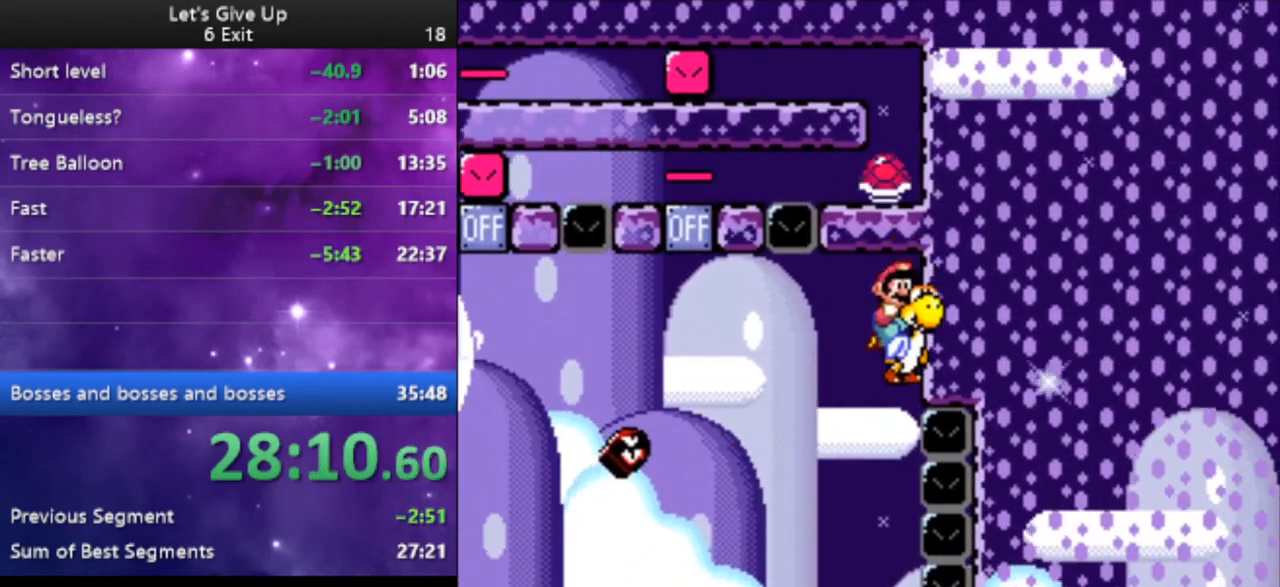
{"buttons": ["Y", "DPAD_LEFT"], "events": [[33, "DPAD_LEFT", "up"], [167, "DPAD_LEFT", "down"]]}
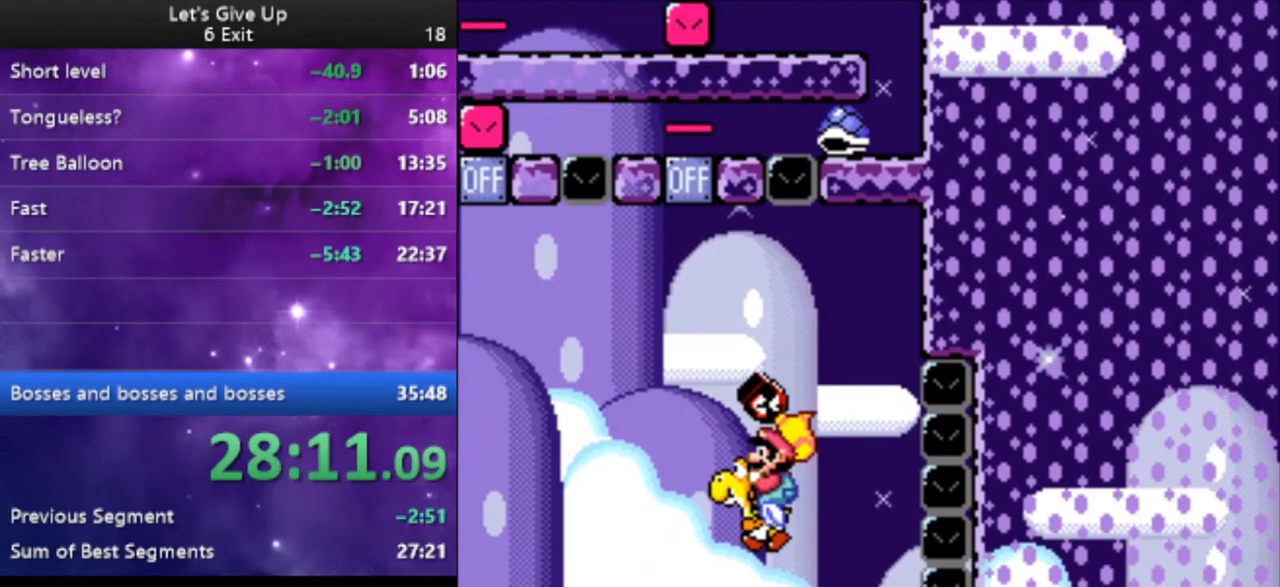
{"buttons": ["B", "Y", "DPAD_RIGHT"], "events": [[133, "B", "down"], [367, "DPAD_LEFT", "up"], [500, "DPAD_RIGHT", "down"]]}
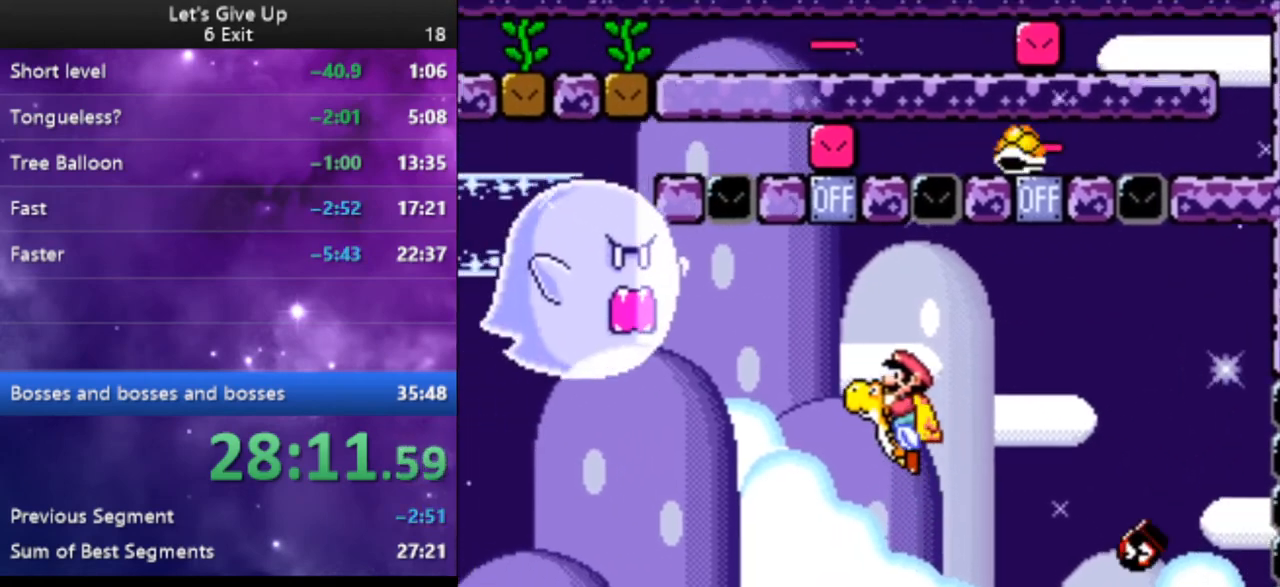
{"buttons": ["Y"], "events": [[100, "DPAD_RIGHT", "up"], [233, "DPAD_LEFT", "down"], [367, "B", "up"], [367, "DPAD_LEFT", "up"]]}
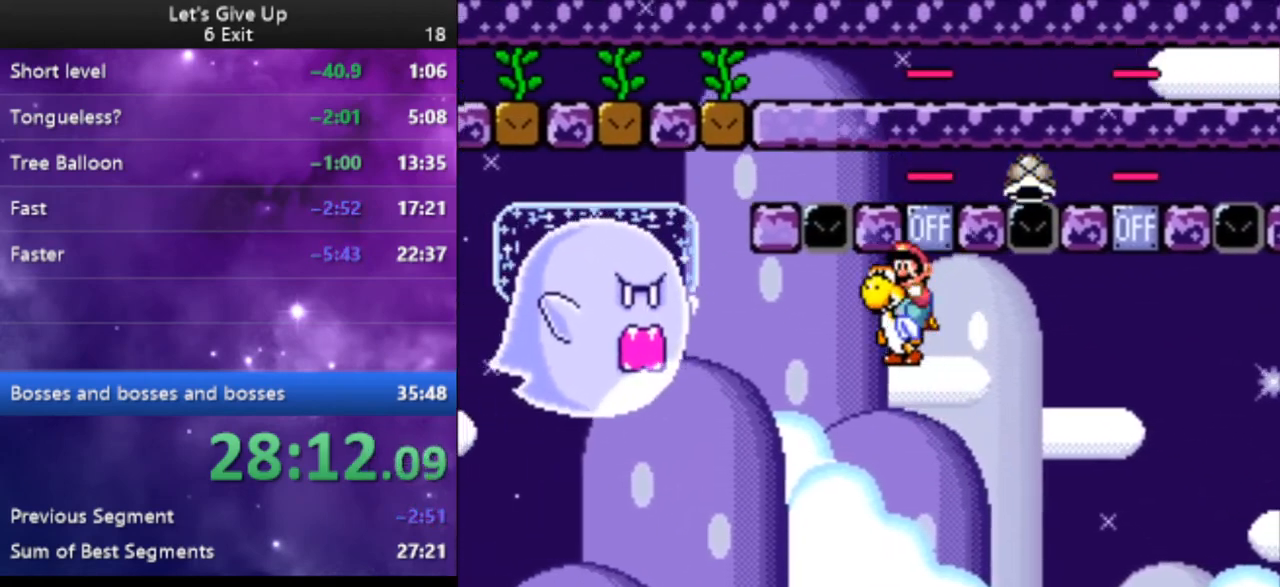
{"buttons": ["B", "Y", "DPAD_LEFT"], "events": [[333, "DPAD_LEFT", "down"], [500, "B", "down"]]}
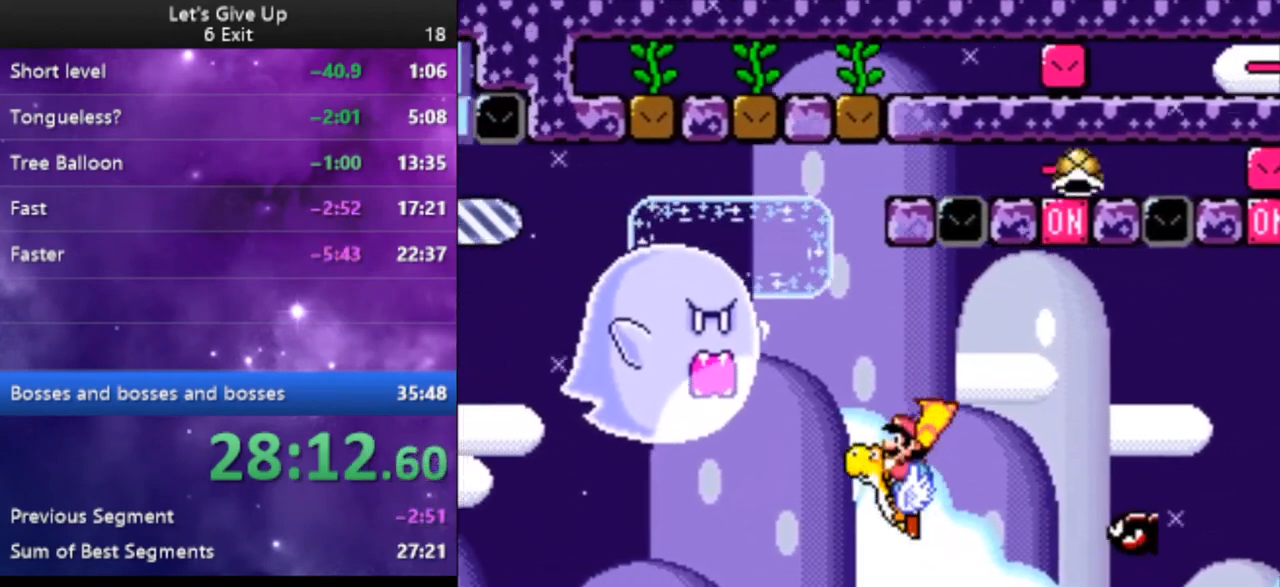
{"buttons": ["Y"], "events": [[67, "B", "up"], [133, "DPAD_LEFT", "up"], [333, "DPAD_RIGHT", "down"], [467, "DPAD_RIGHT", "up"]]}
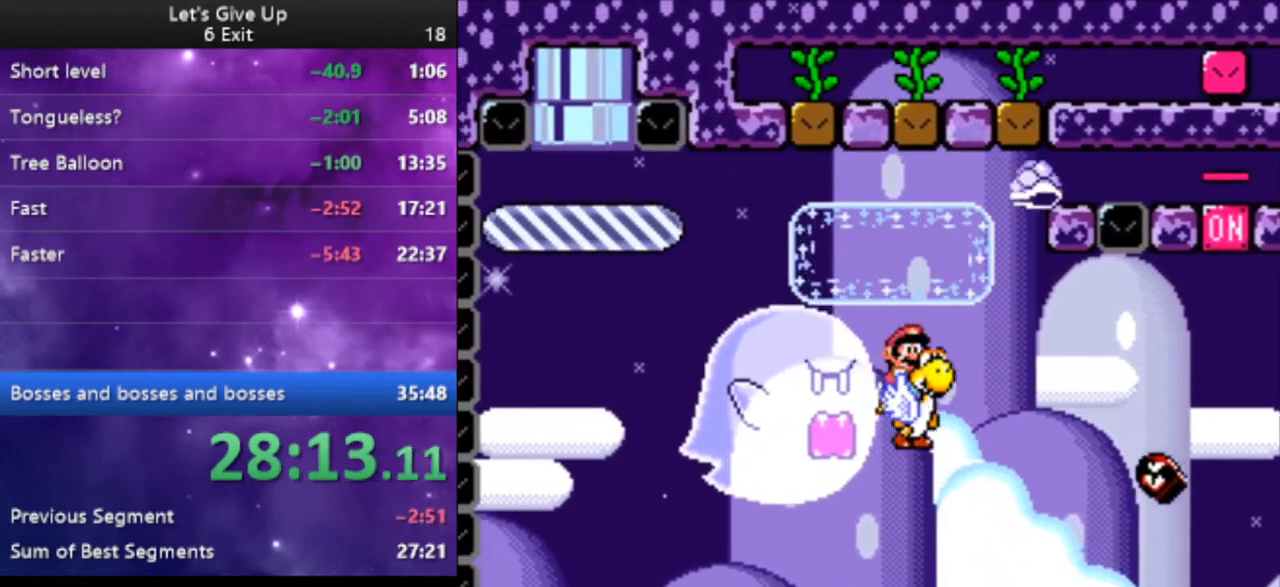
{"buttons": ["Y", "DPAD_LEFT"], "events": [[133, "DPAD_LEFT", "down"], [233, "DPAD_LEFT", "up"], [367, "DPAD_LEFT", "down"]]}
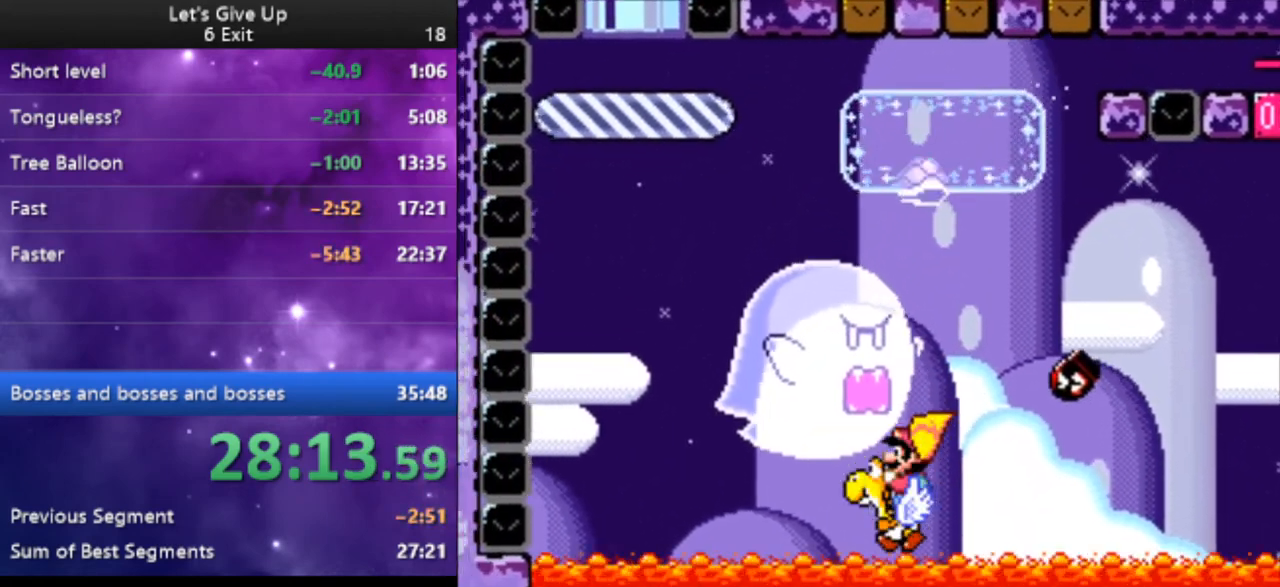
{"buttons": ["Y"], "events": [[33, "B", "down"], [133, "B", "up"], [500, "DPAD_LEFT", "up"]]}
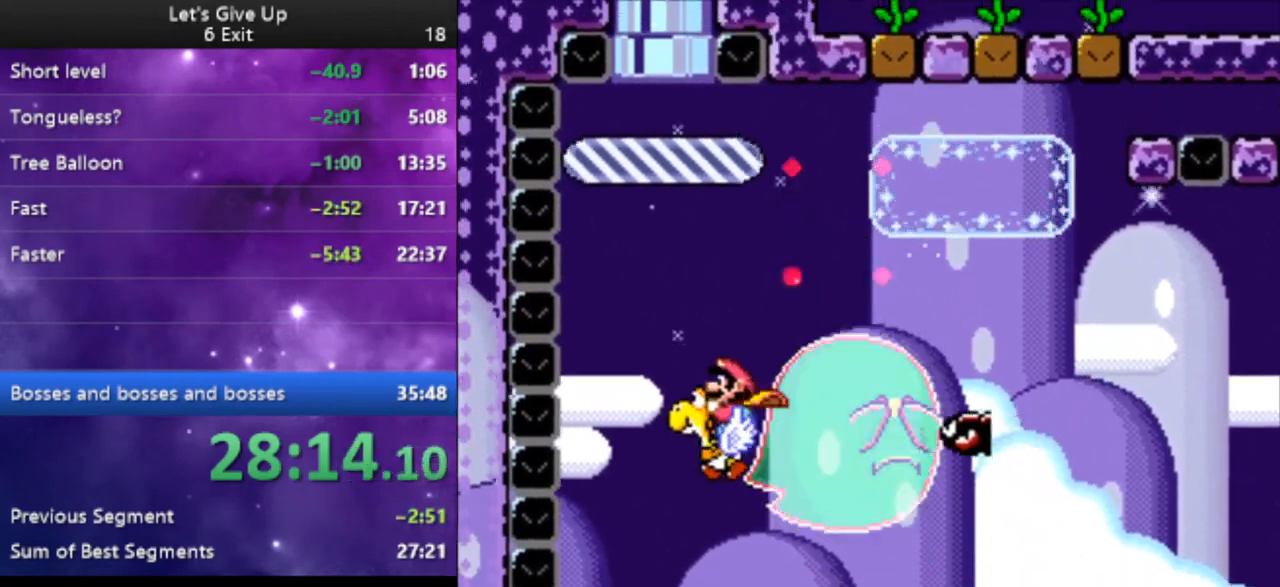
{"buttons": ["Y", "DPAD_LEFT"], "events": [[67, "B", "down"], [100, "DPAD_RIGHT", "down"], [300, "B", "up"], [300, "DPAD_RIGHT", "up"], [367, "DPAD_LEFT", "down"]]}
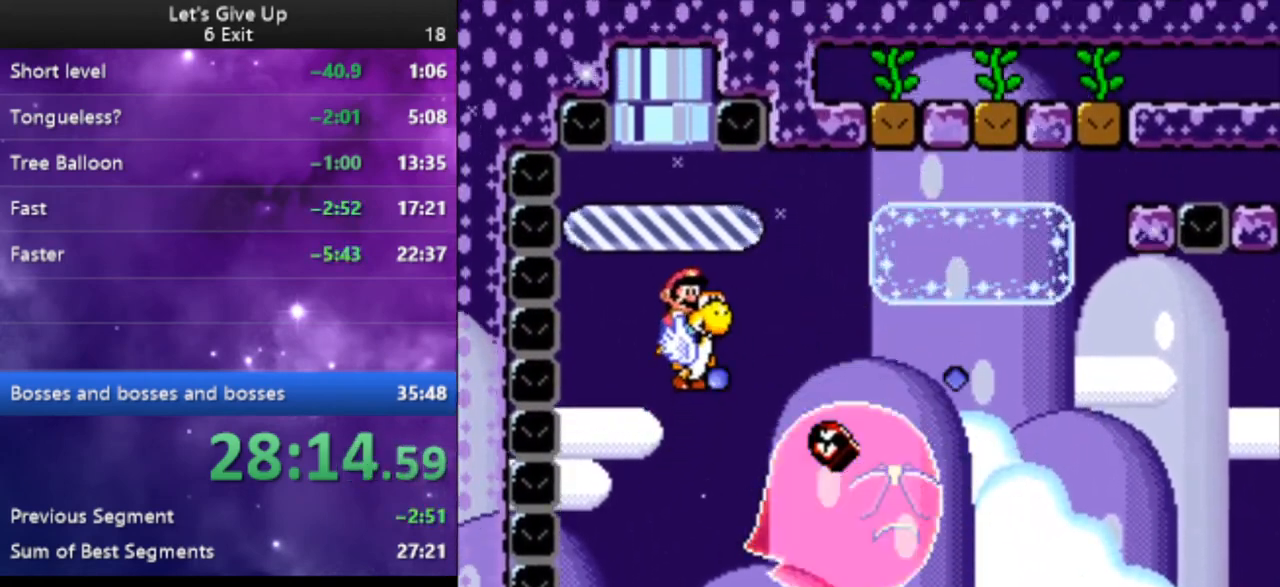
{"buttons": ["Y", "DPAD_RIGHT"], "events": [[33, "DPAD_LEFT", "up"], [300, "DPAD_RIGHT", "down"]]}
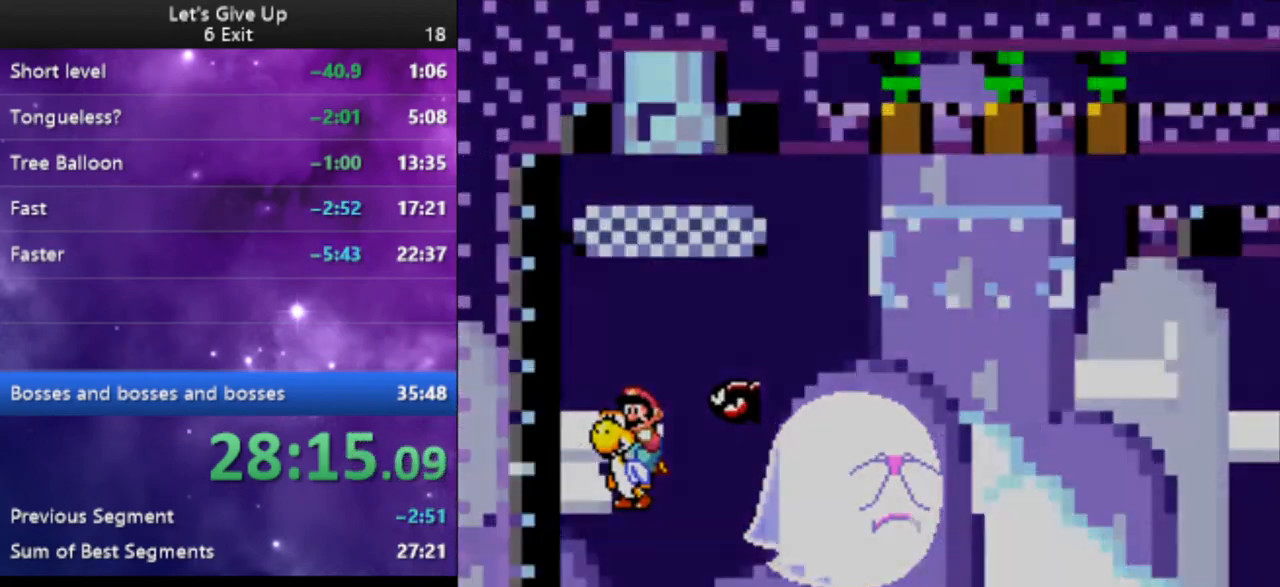
{"buttons": ["Y", "DPAD_RIGHT"], "events": []}
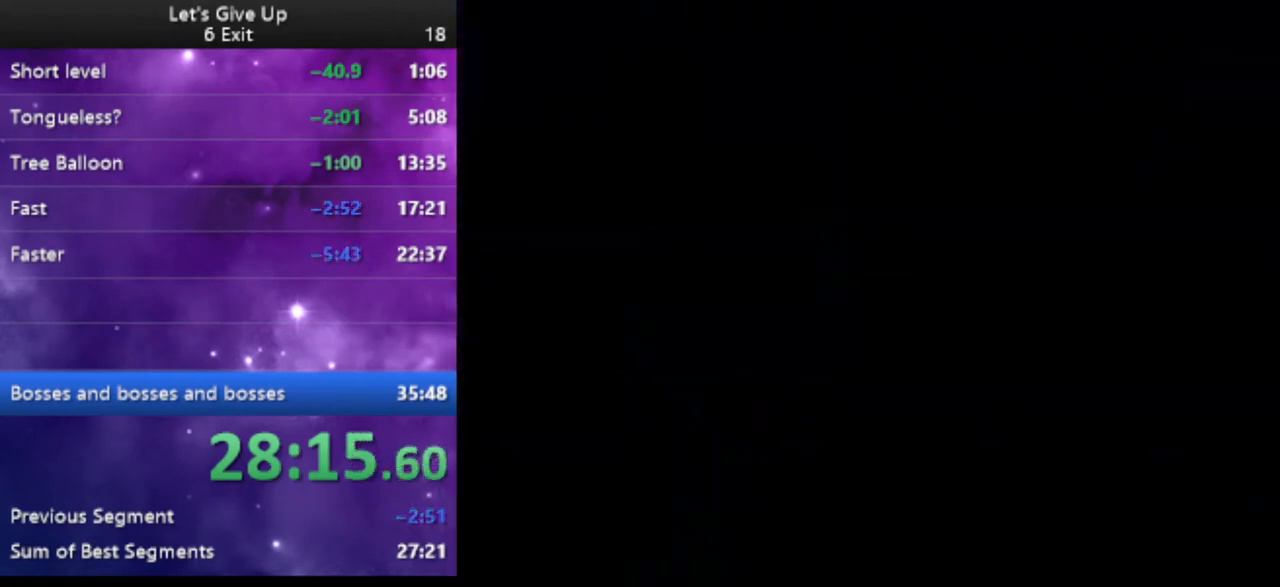
{"buttons": ["Y", "DPAD_RIGHT"], "events": []}
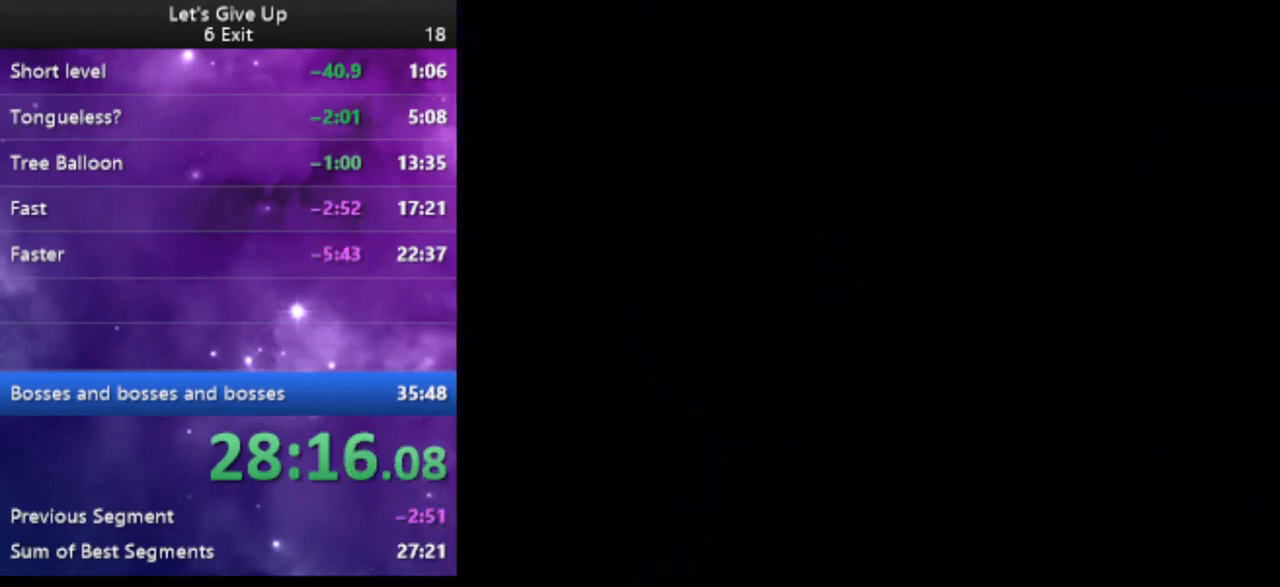
{"buttons": ["Y", "DPAD_RIGHT"], "events": []}
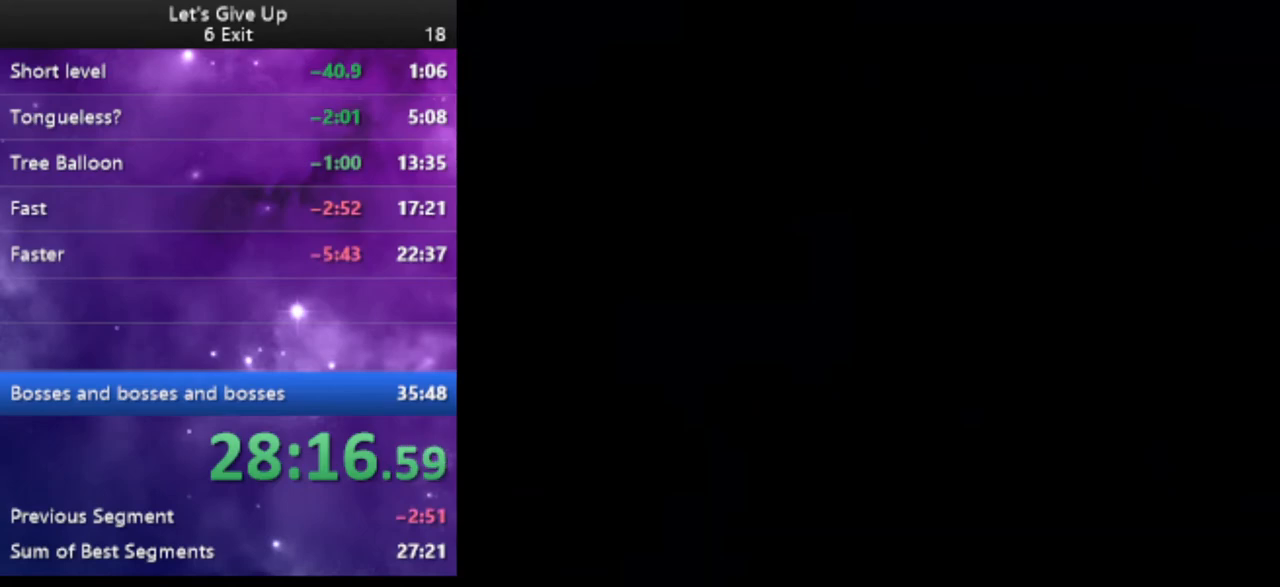
{"buttons": ["Y", "DPAD_RIGHT"], "events": []}
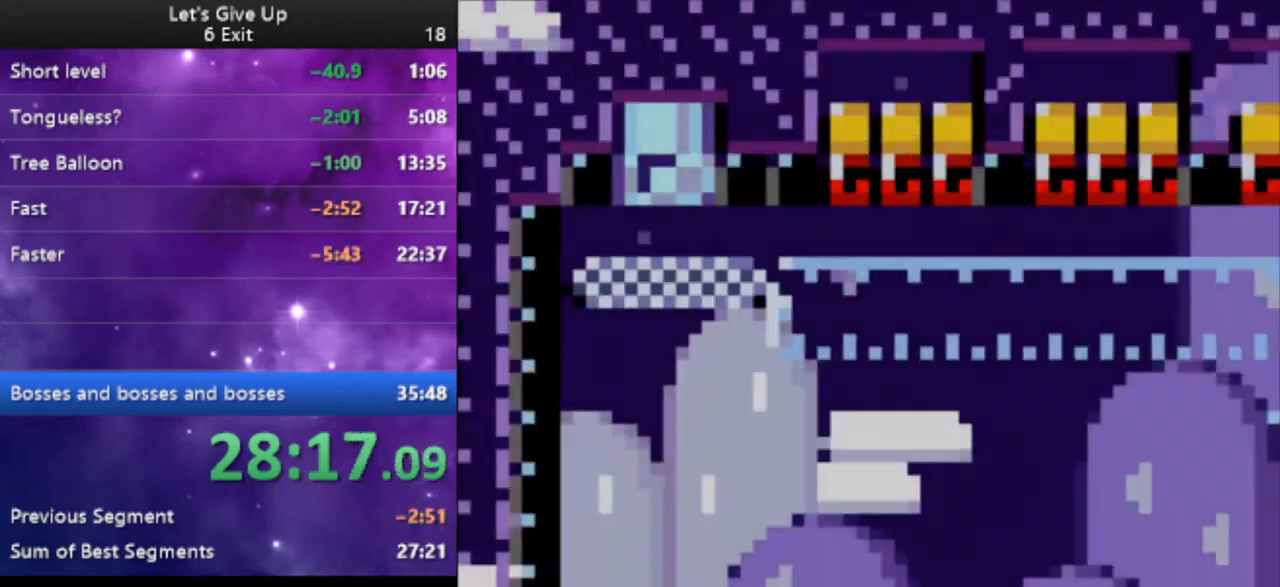
{"buttons": ["Y", "DPAD_RIGHT"], "events": []}
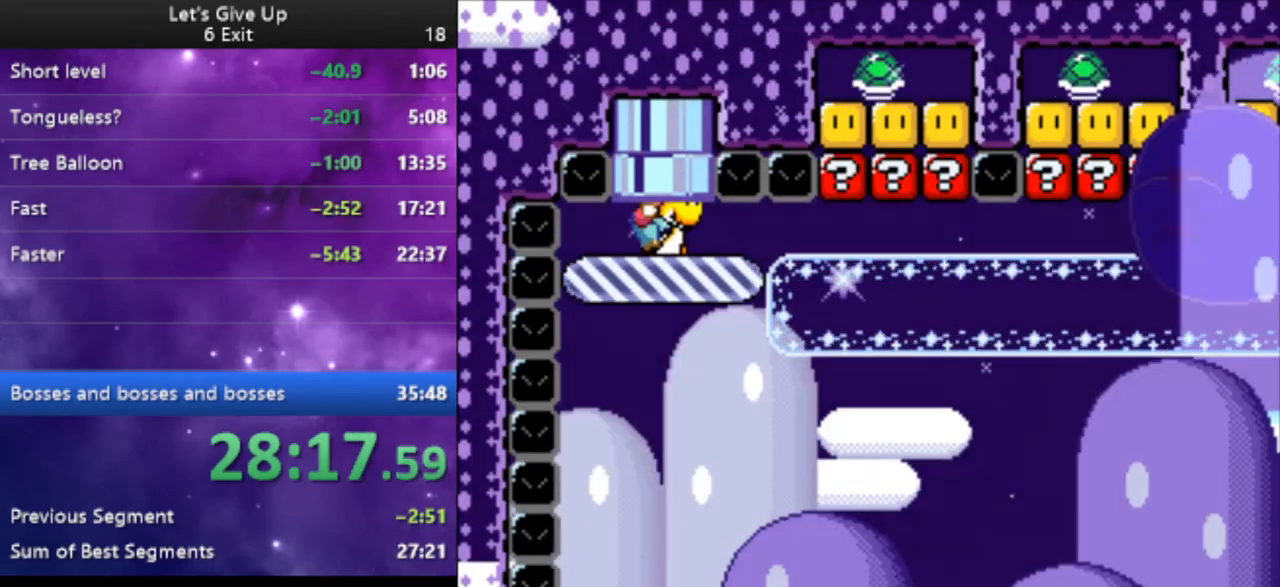
{"buttons": ["Y", "DPAD_RIGHT"], "events": []}
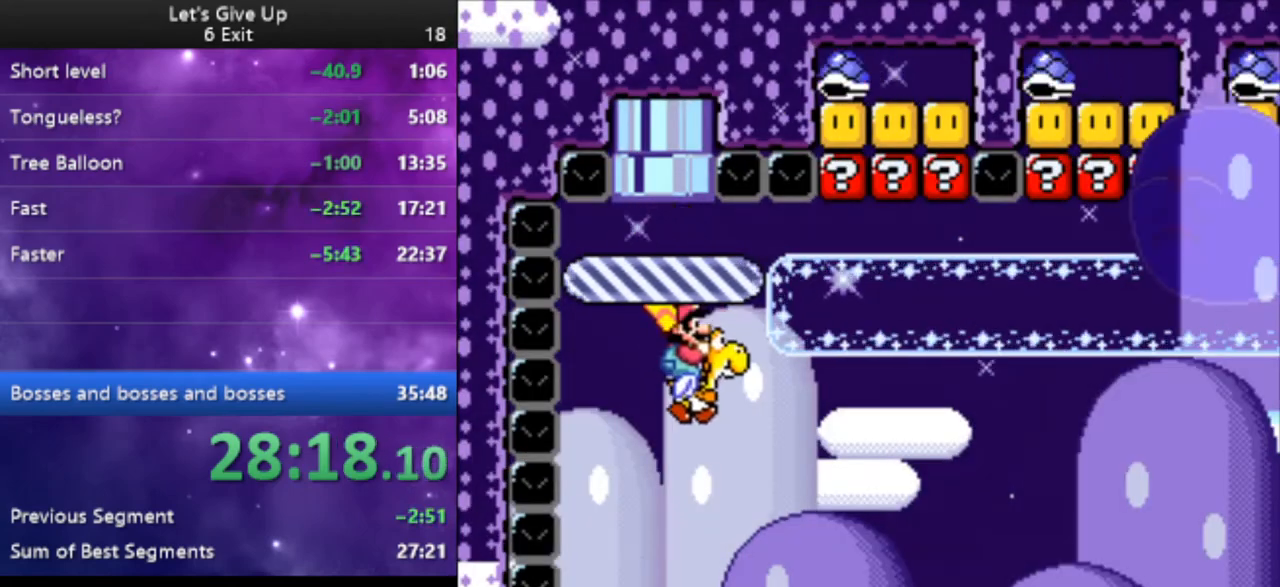
{"buttons": ["Y", "DPAD_RIGHT"], "events": [[200, "B", "down"], [300, "B", "up"]]}
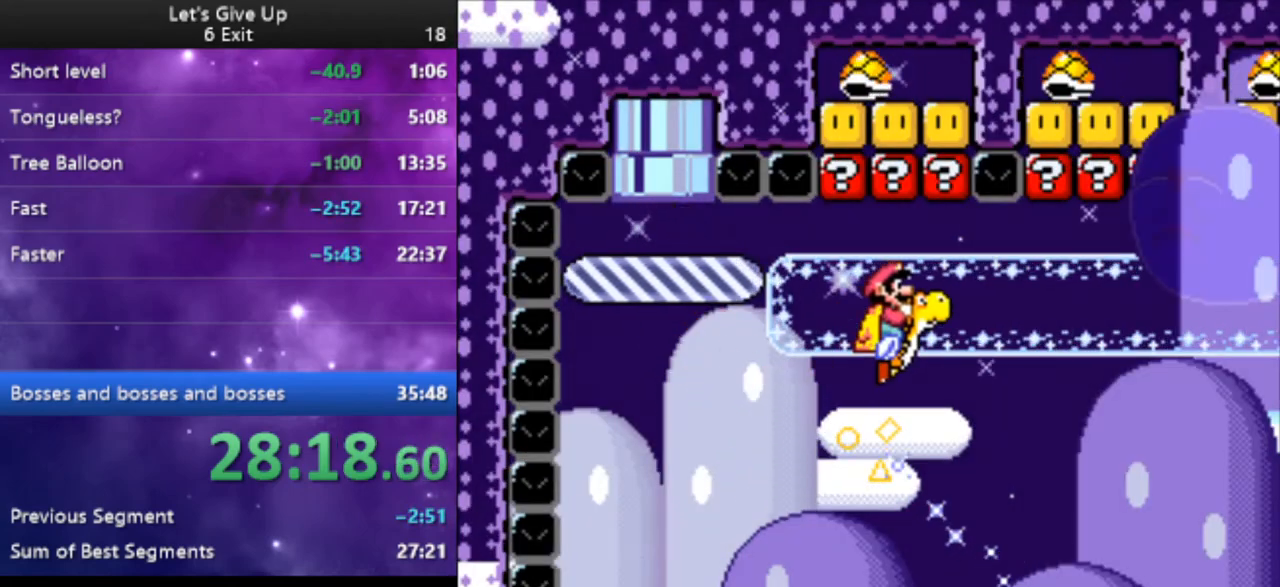
{"buttons": ["B", "Y"], "events": [[267, "DPAD_RIGHT", "up"], [333, "B", "down"], [333, "DPAD_LEFT", "down"], [467, "DPAD_LEFT", "up"]]}
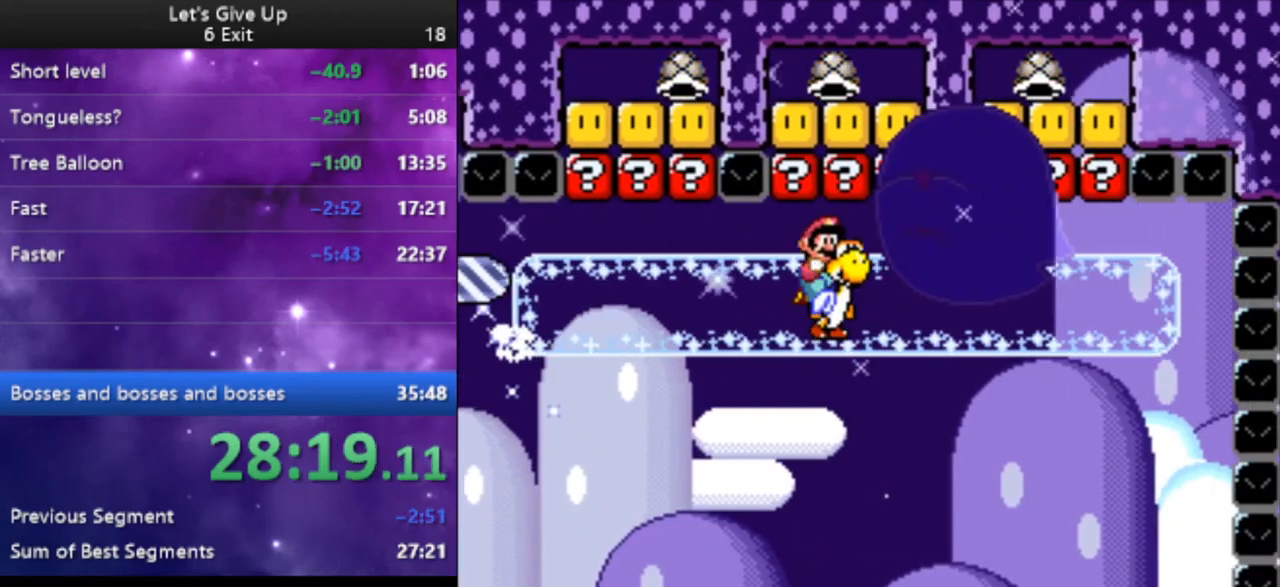
{"buttons": ["B", "Y"], "events": [[367, "DPAD_LEFT", "down"], [433, "DPAD_LEFT", "up"]]}
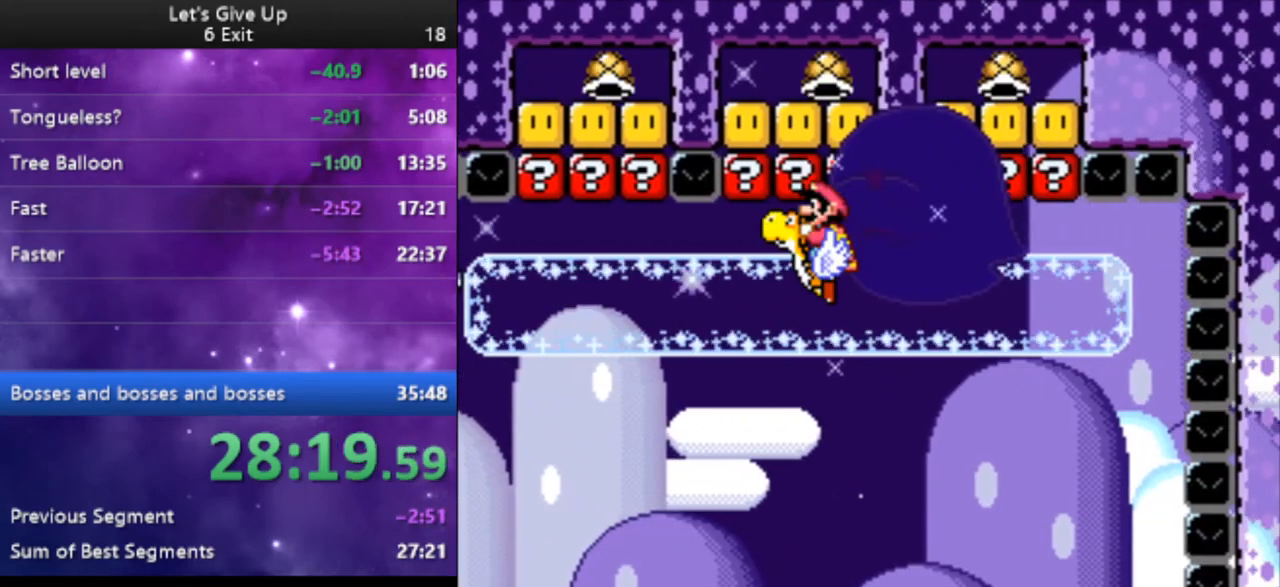
{"buttons": ["Y"], "events": [[500, "B", "up"]]}
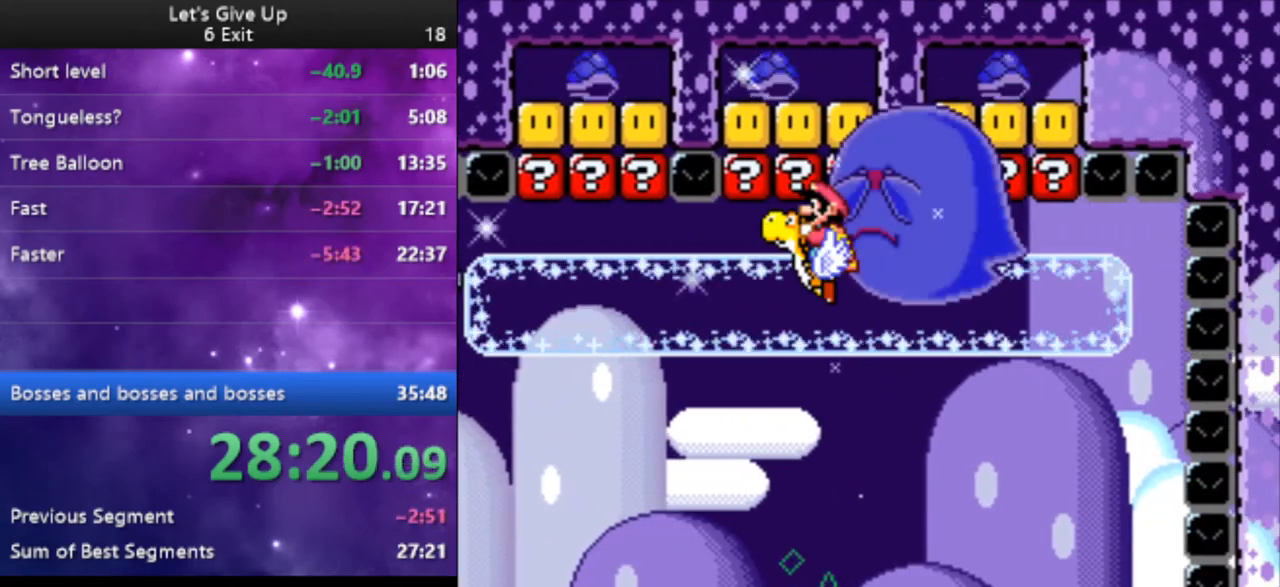
{"buttons": ["Y", "DPAD_RIGHT"], "events": [[200, "DPAD_RIGHT", "down"]]}
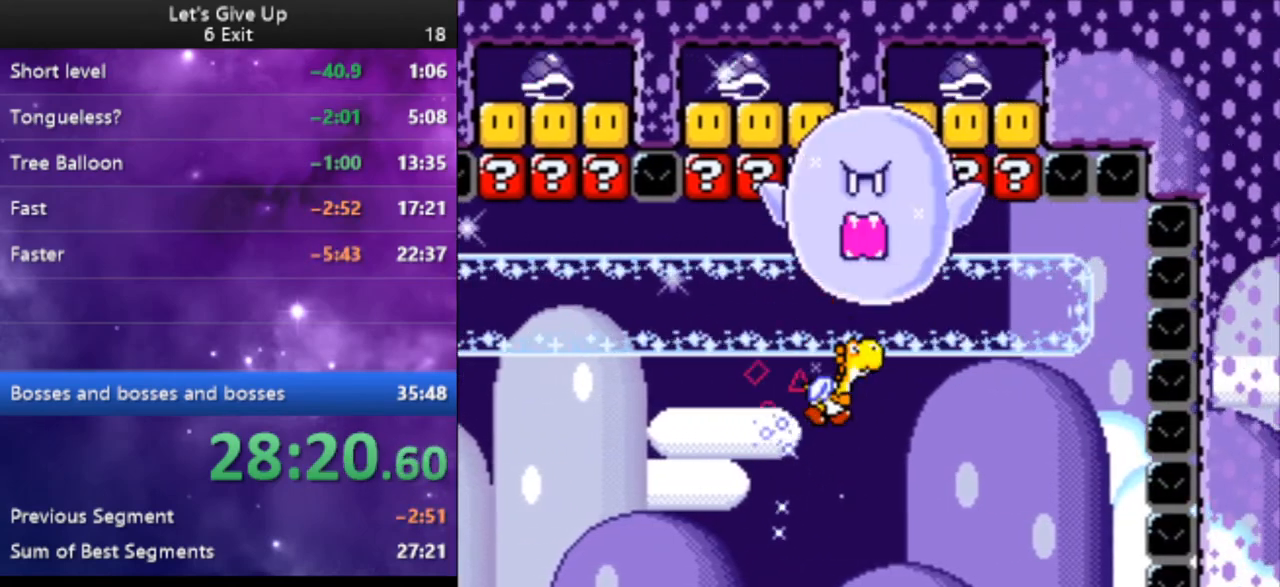
{"buttons": ["Y"], "events": [[67, "DPAD_RIGHT", "up"], [200, "DPAD_LEFT", "down"], [467, "DPAD_LEFT", "up"]]}